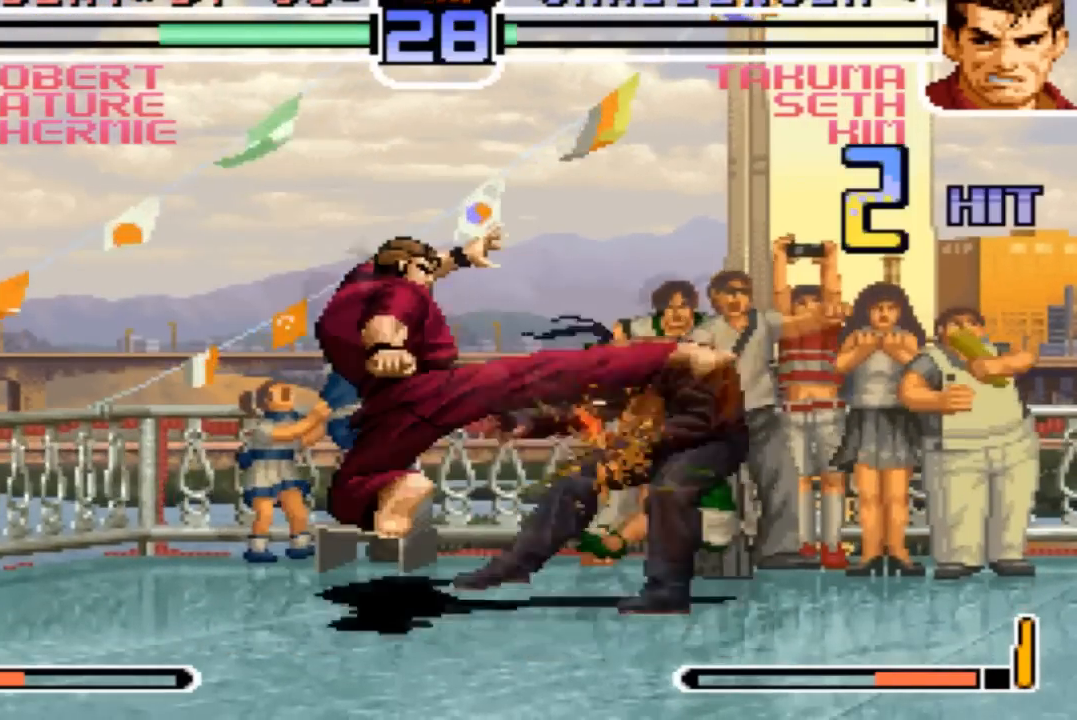
Gameplay with a controller (arcade stick); each line is a JSON object with the inputs held at the frame after it. "events" lists button and stick changes between this image and that frame as [ms after this image, input, new state], when the widget could be followed in between. Not read: L3 R3.
{"buttons": [], "left_stick": "center", "events": [[167, "SQUARE", "down"], [233, "SQUARE", "up"], [333, "SQUARE", "down"], [367, "CROSS", "down"], [367, "SQUARE", "up"], [467, "CROSS", "up"]]}
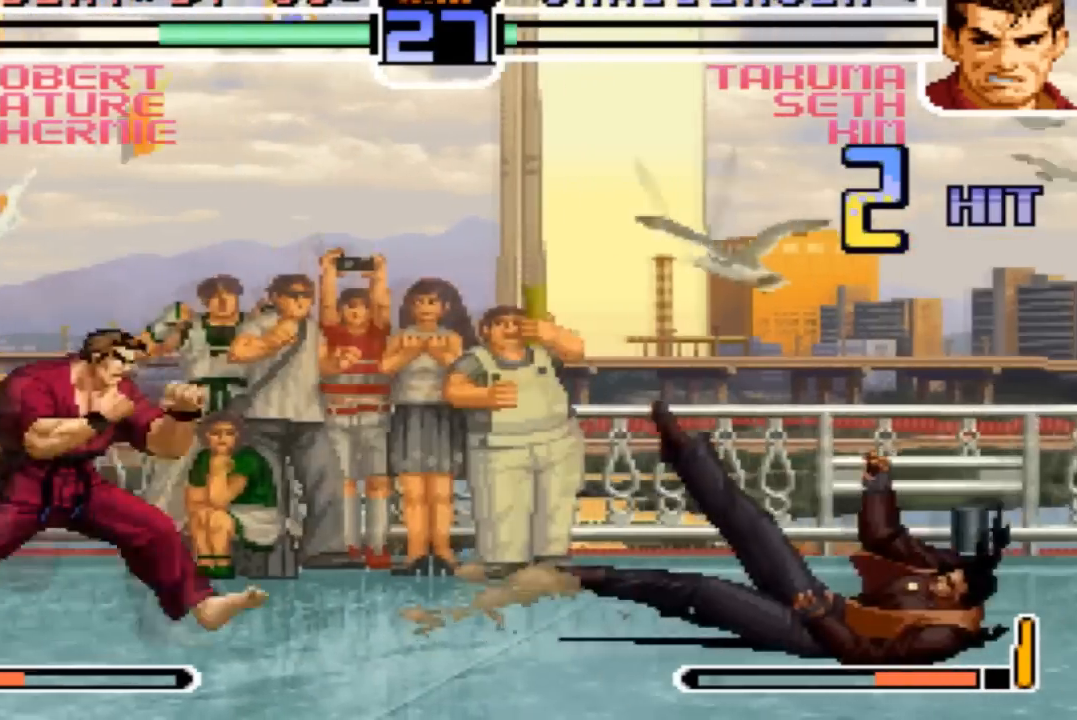
{"buttons": [], "left_stick": "left", "events": [[167, "left_stick", "left"]]}
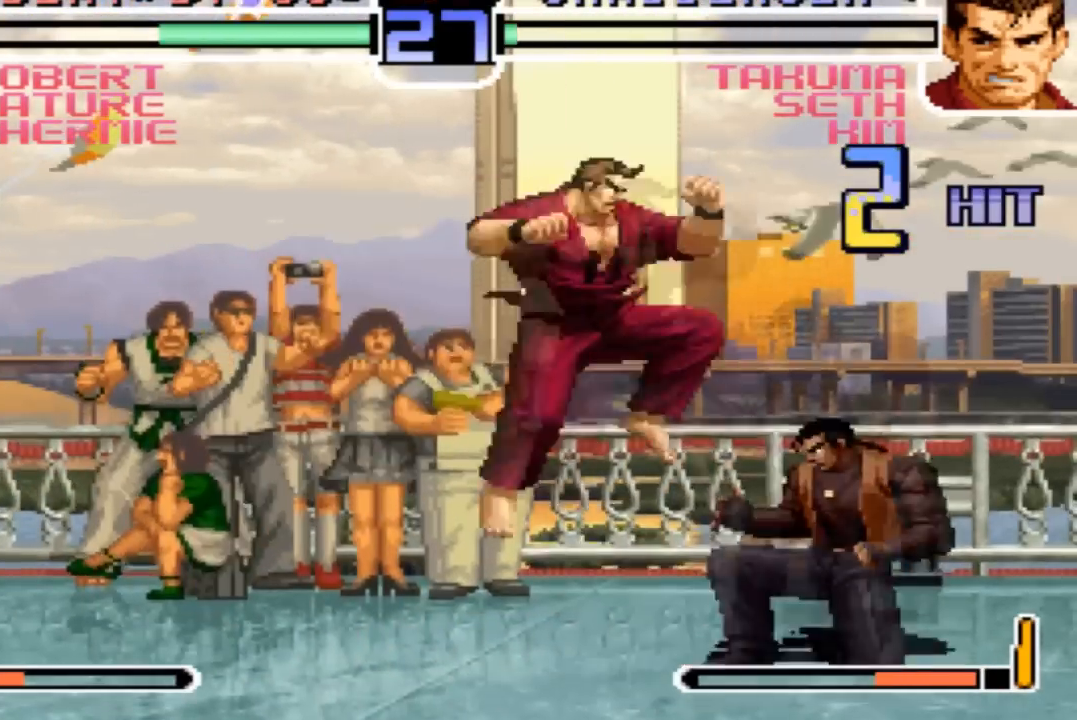
{"buttons": [], "left_stick": "down-right", "events": [[33, "left_stick", "down"], [100, "R1", "down"], [167, "R1", "up"], [167, "left_stick", "down-right"]]}
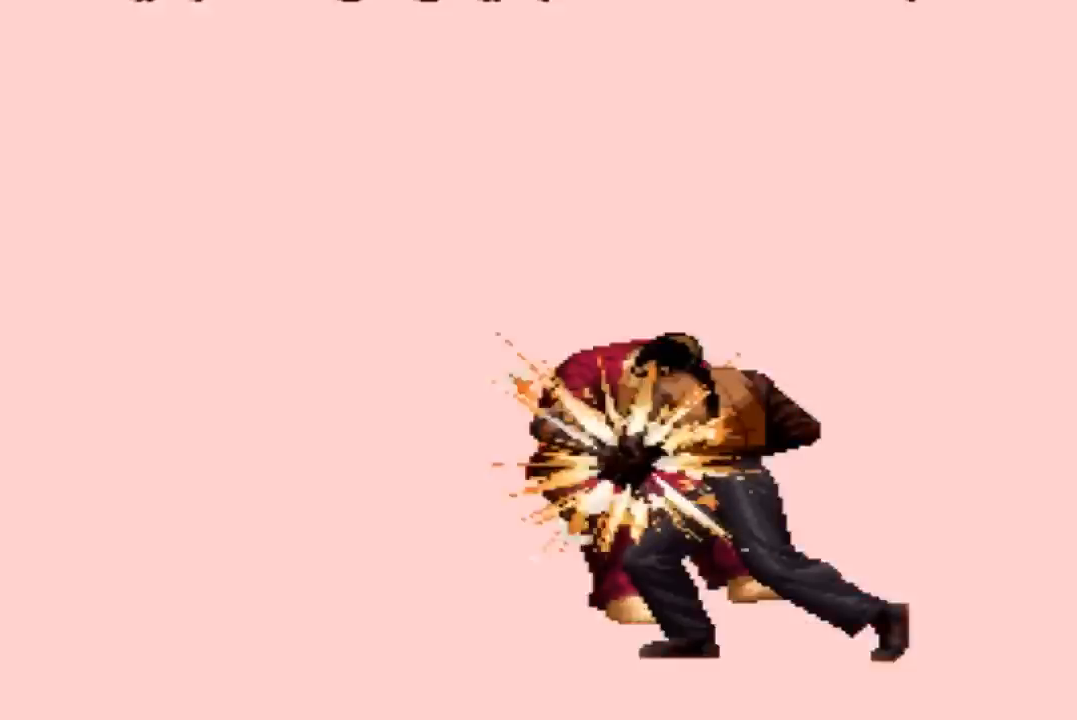
{"buttons": [], "left_stick": "center", "events": [[134, "left_stick", "center"]]}
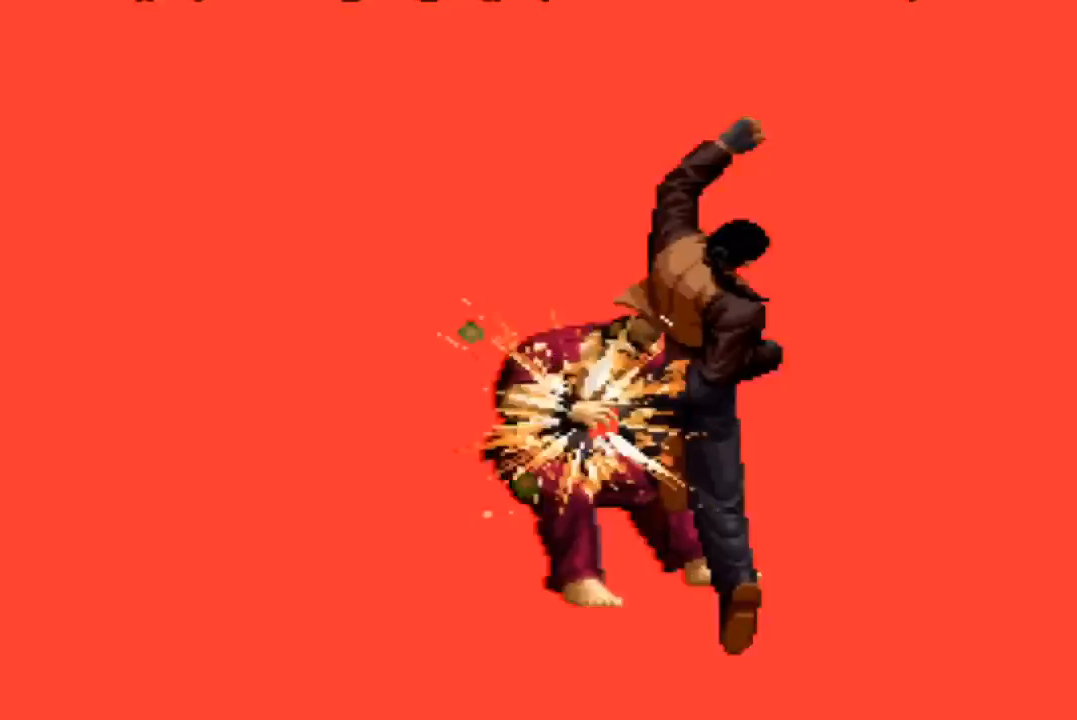
{"buttons": ["CROSS", "SQUARE"], "left_stick": "center", "events": [[33, "CROSS", "down"], [33, "SQUARE", "down"], [100, "CROSS", "up"], [100, "SQUARE", "up"], [267, "SQUARE", "down"], [333, "SQUARE", "up"], [500, "CROSS", "down"], [500, "SQUARE", "down"]]}
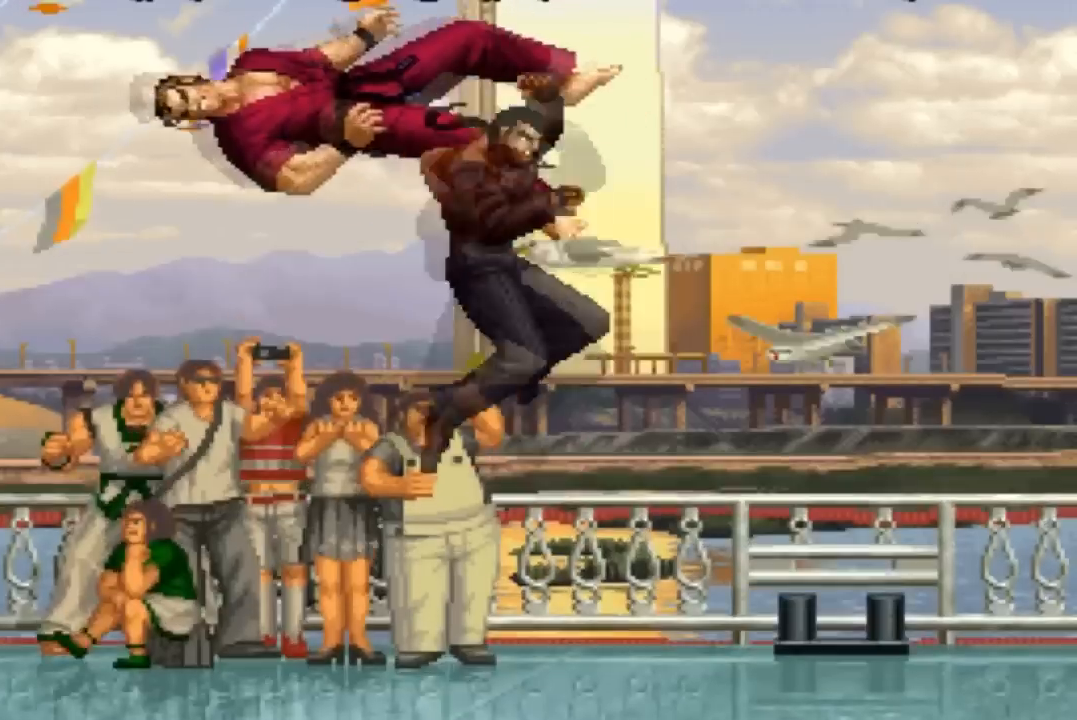
{"buttons": [], "left_stick": "center", "events": [[34, "CROSS", "up"], [67, "SQUARE", "up"], [167, "SQUARE", "down"], [234, "SQUARE", "up"]]}
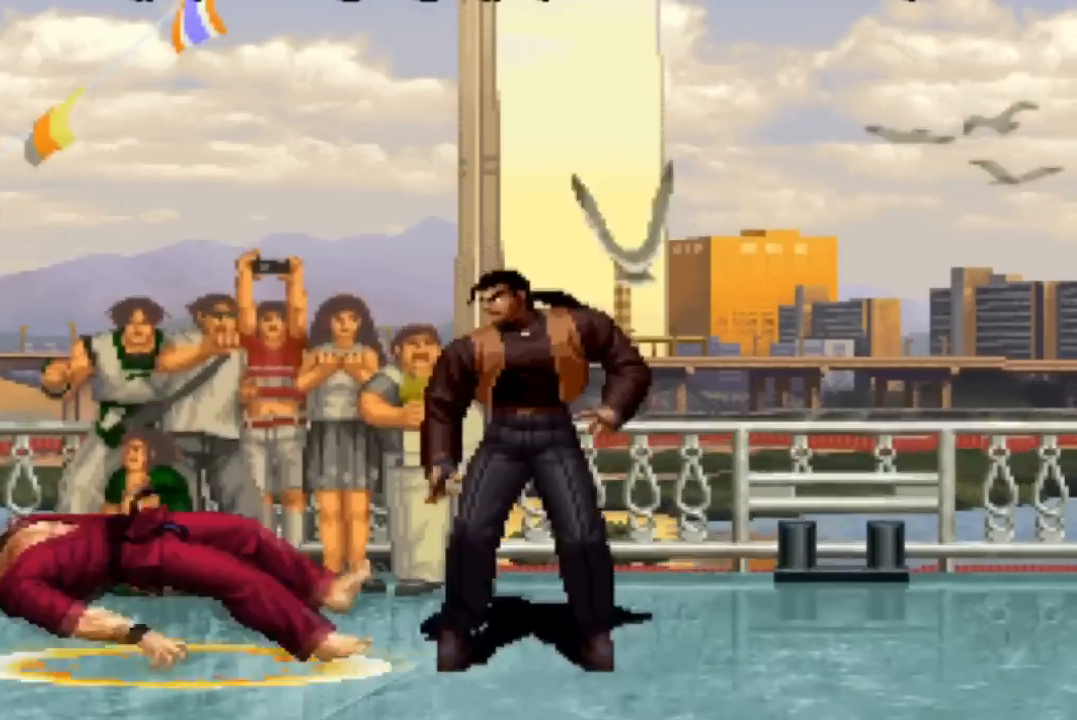
{"buttons": [], "left_stick": "center", "events": [[33, "CROSS", "down"], [67, "CROSS", "up"]]}
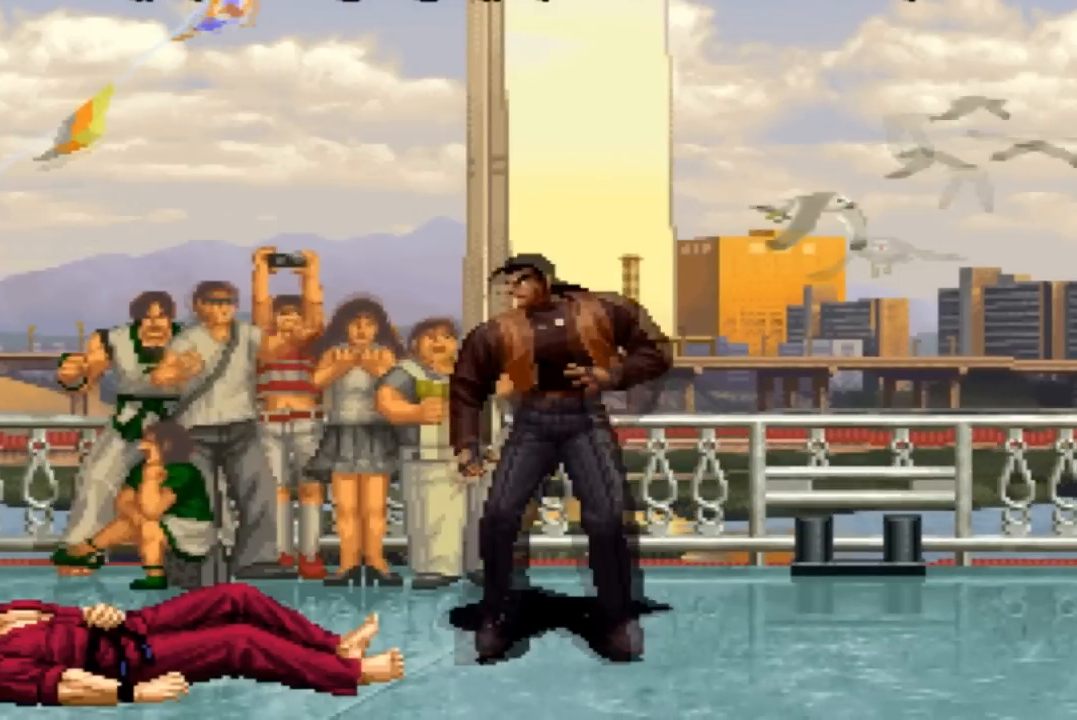
{"buttons": [], "left_stick": "center", "events": []}
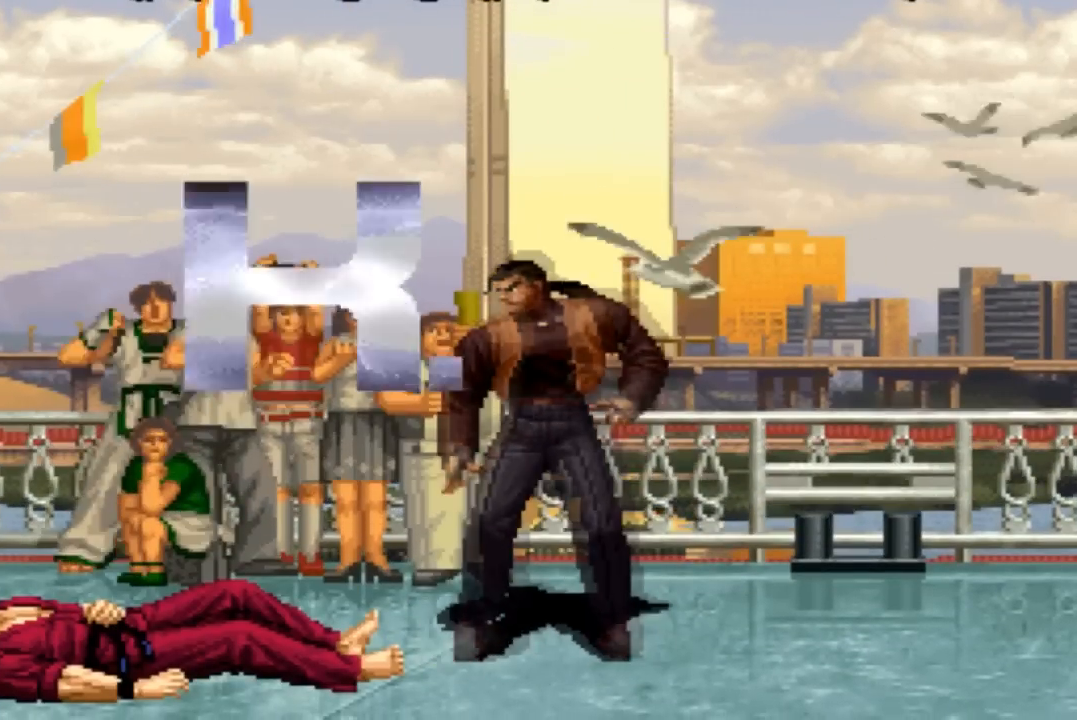
{"buttons": [], "left_stick": "center", "events": []}
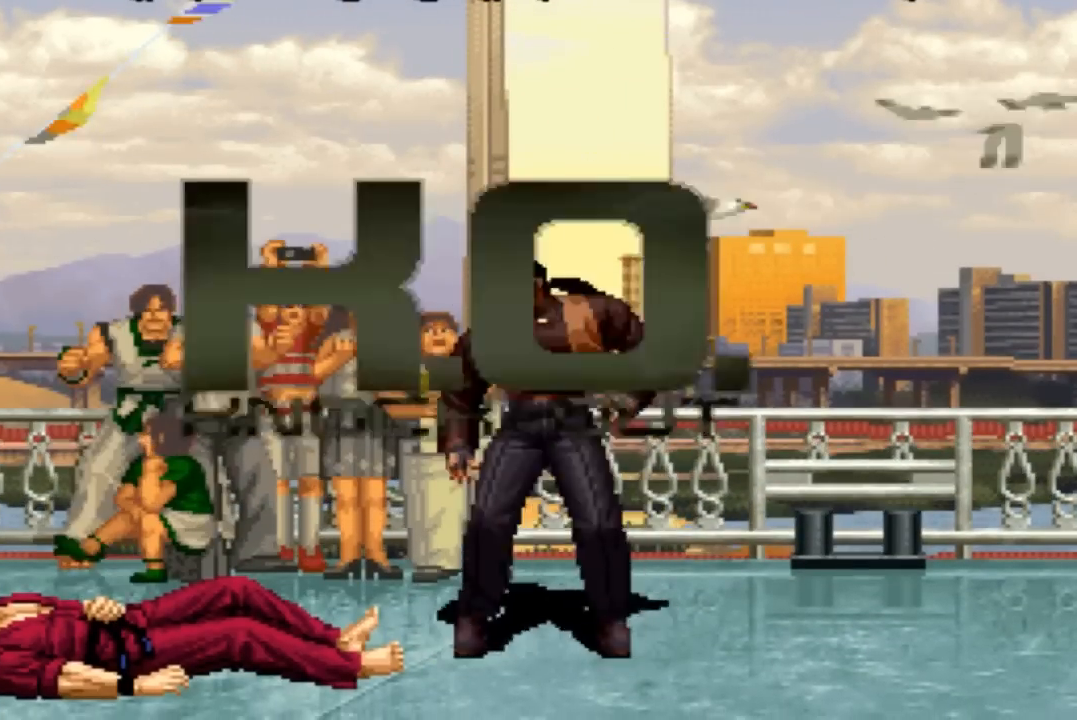
{"buttons": [], "left_stick": "center", "events": [[34, "CIRCLE", "down"], [34, "SQUARE", "down"], [100, "CIRCLE", "up"], [100, "SQUARE", "up"], [167, "CIRCLE", "down"], [201, "SQUARE", "down"], [267, "CIRCLE", "up"], [267, "SQUARE", "up"]]}
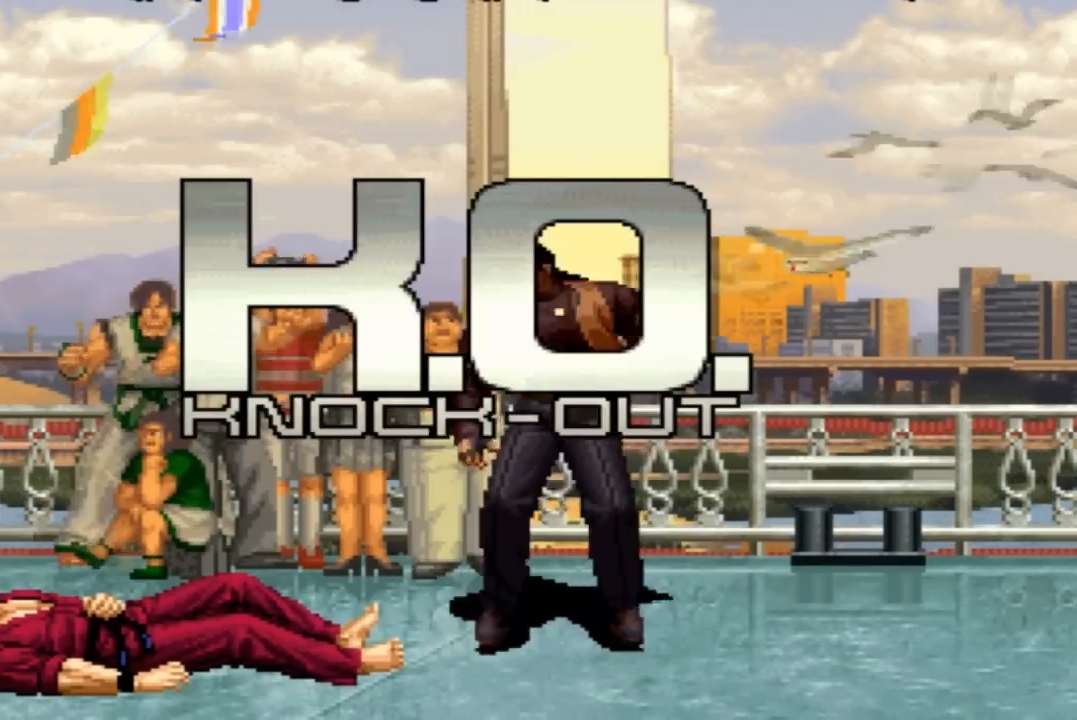
{"buttons": [], "left_stick": "center", "events": []}
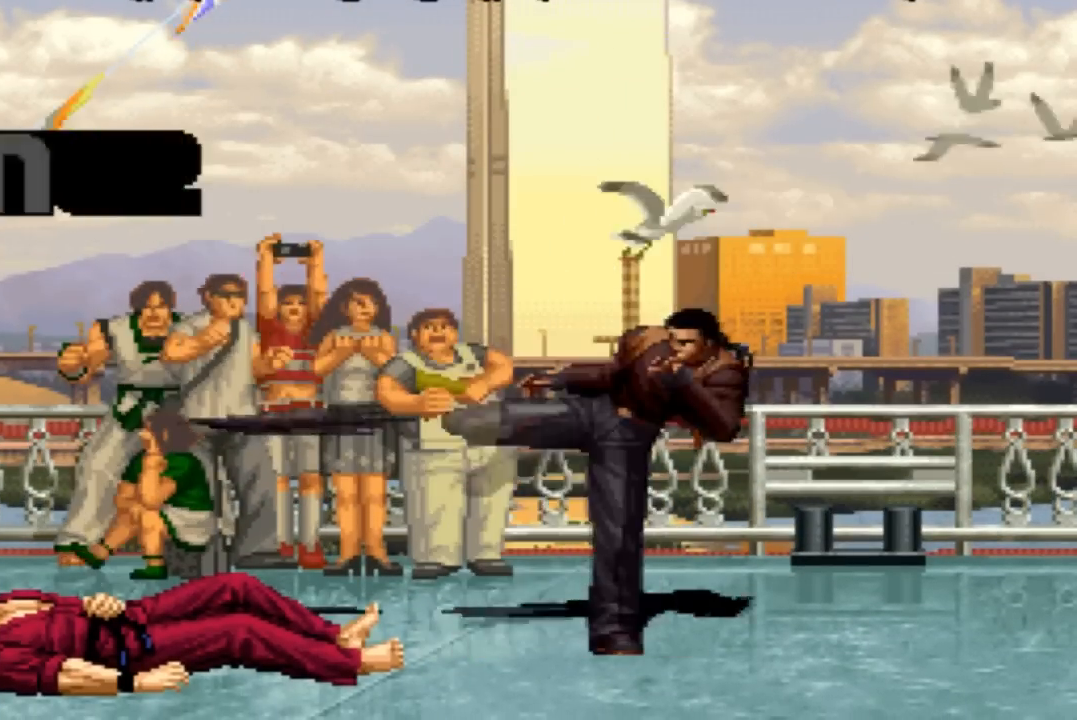
{"buttons": [], "left_stick": "center", "events": []}
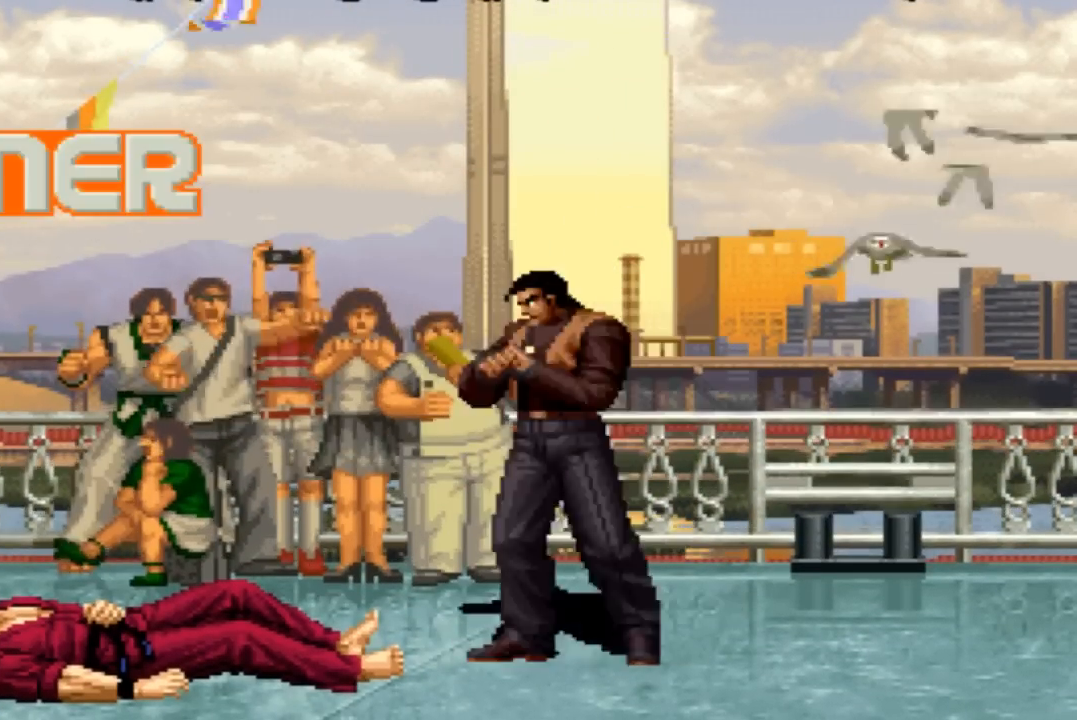
{"buttons": [], "left_stick": "center", "events": []}
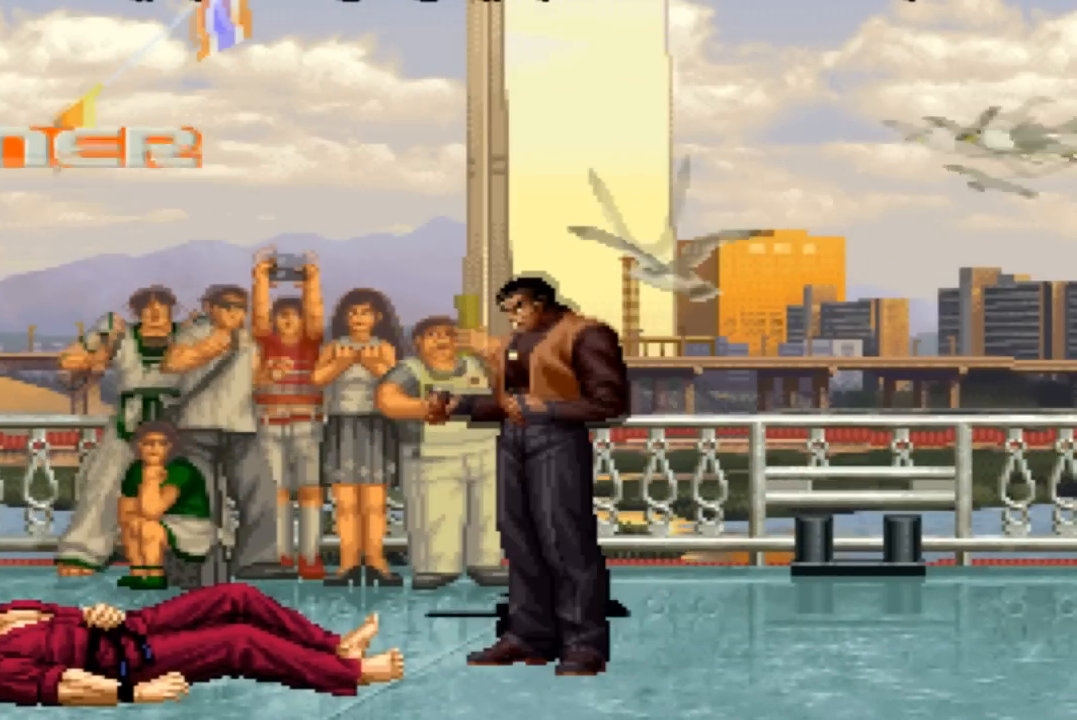
{"buttons": [], "left_stick": "center", "events": []}